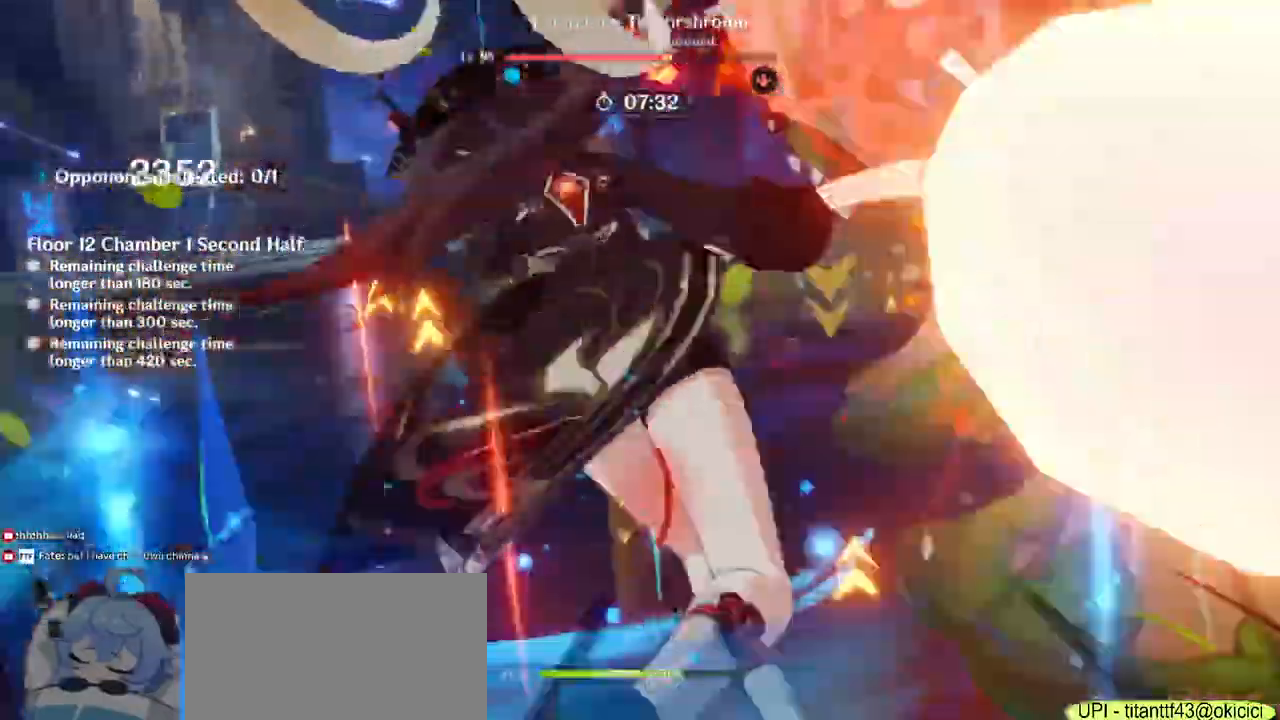
Gameplay with keyboard and mouse; each line is a JSON object with the keys and mouse buttons held at the frame after it. "events" lists presses ("down") and releases ("up") of "1", "2", "3", "4", "5", "a", "alt", "b", "c", "ctrl", "d", "e", "f", "g", "q", "r", "s", "shift", "space", "t", "tab", "v", "w", "x", "z", "mouse_left", "mouse_wheel", "mouse_right", "mouse_mb4" and "mouse_mb5" between this image and that frame as [ms after this image, input, new state], when the widget could be followed in between. "mouse_left", "mouse_wheel", "mouse_right", "mouse_mb4", "mouse_mb5" = the "left", "wheel", "right", "mb4", "mb5" buttons of the "mouse" list. No other keys are recorded. "wheel" means that the mouse wheel is clicked or scrolled. Mouse movement is not recorded.
{"keys": ["a", "w"], "mouse": ["left"]}
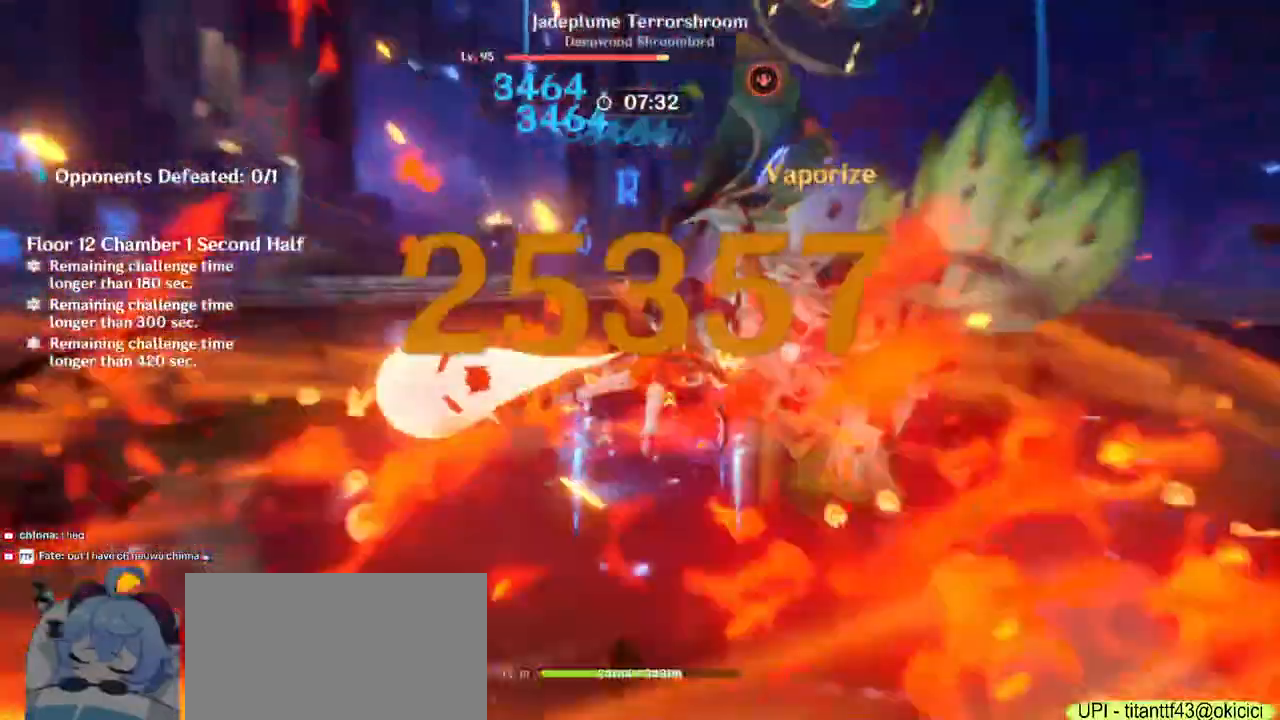
{"keys": ["a", "w"], "mouse": ["left"], "events": [[33, "mouse_left", "up"], [83, "mouse_left", "down"], [150, "mouse_left", "up"], [183, "mouse_left", "down"], [233, "mouse_left", "up"], [283, "mouse_left", "down"], [350, "mouse_left", "up"], [383, "mouse_left", "down"], [450, "mouse_left", "up"], [483, "mouse_left", "down"]]}
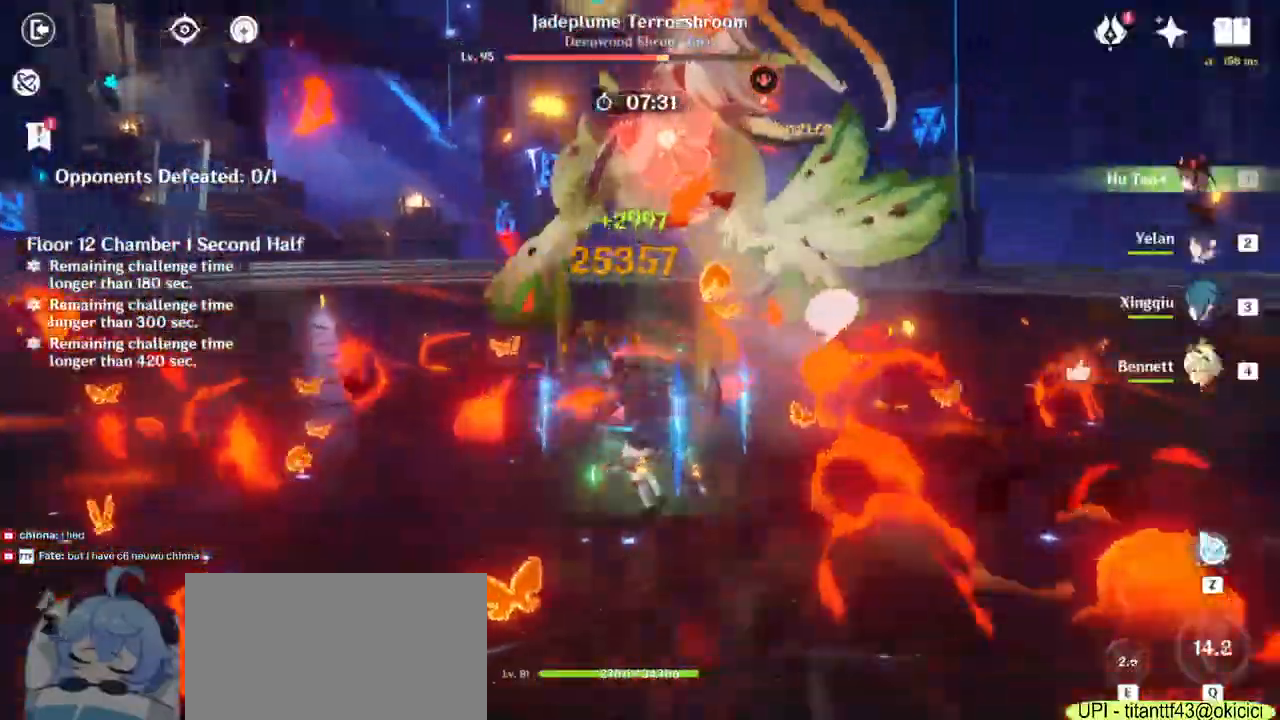
{"keys": ["d"], "mouse": [], "events": [[50, "mouse_left", "up"], [100, "mouse_left", "down"], [150, "mouse_left", "up"], [200, "mouse_left", "down"], [267, "mouse_left", "up"], [317, "mouse_left", "down"], [367, "w", "up"], [383, "a", "up"], [383, "d", "down"], [383, "mouse_left", "up"], [433, "x", "down"], [450, "x", "up"]]}
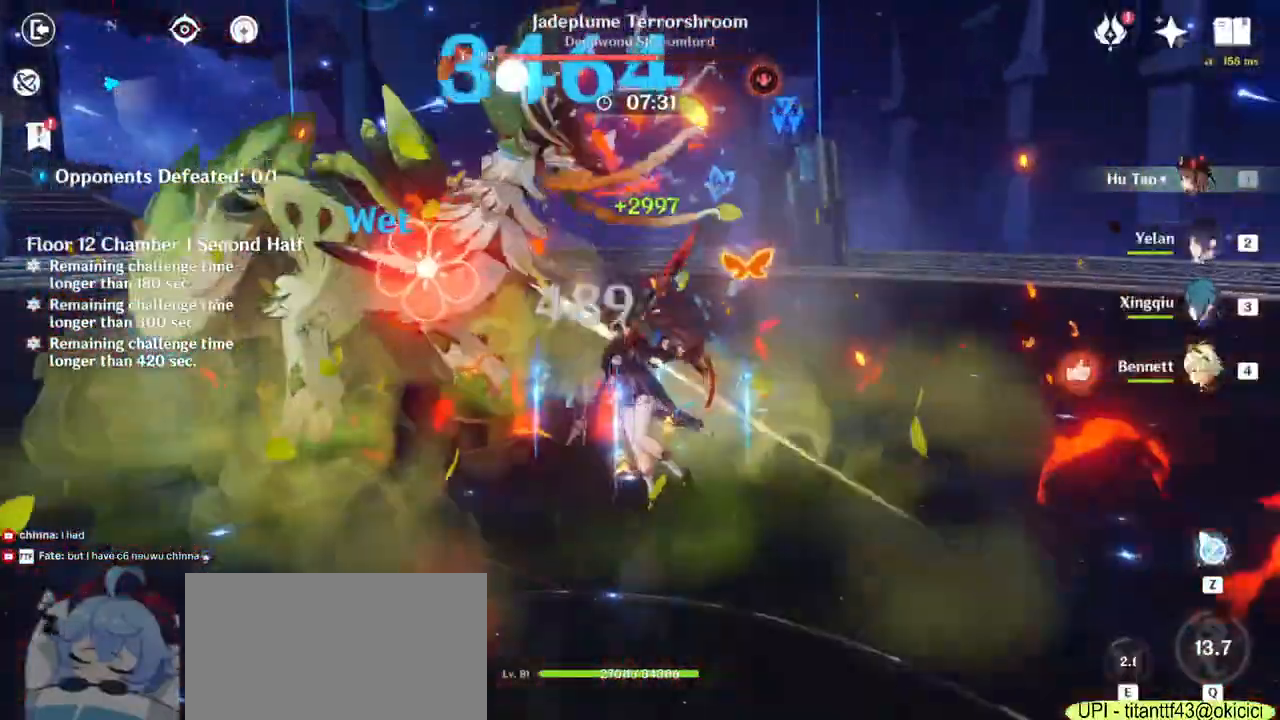
{"keys": ["w"], "mouse": [], "events": [[17, "mouse_right", "down"], [133, "w", "down"], [167, "mouse_right", "up"], [283, "d", "up"], [333, "2", "down"], [467, "2", "up"]]}
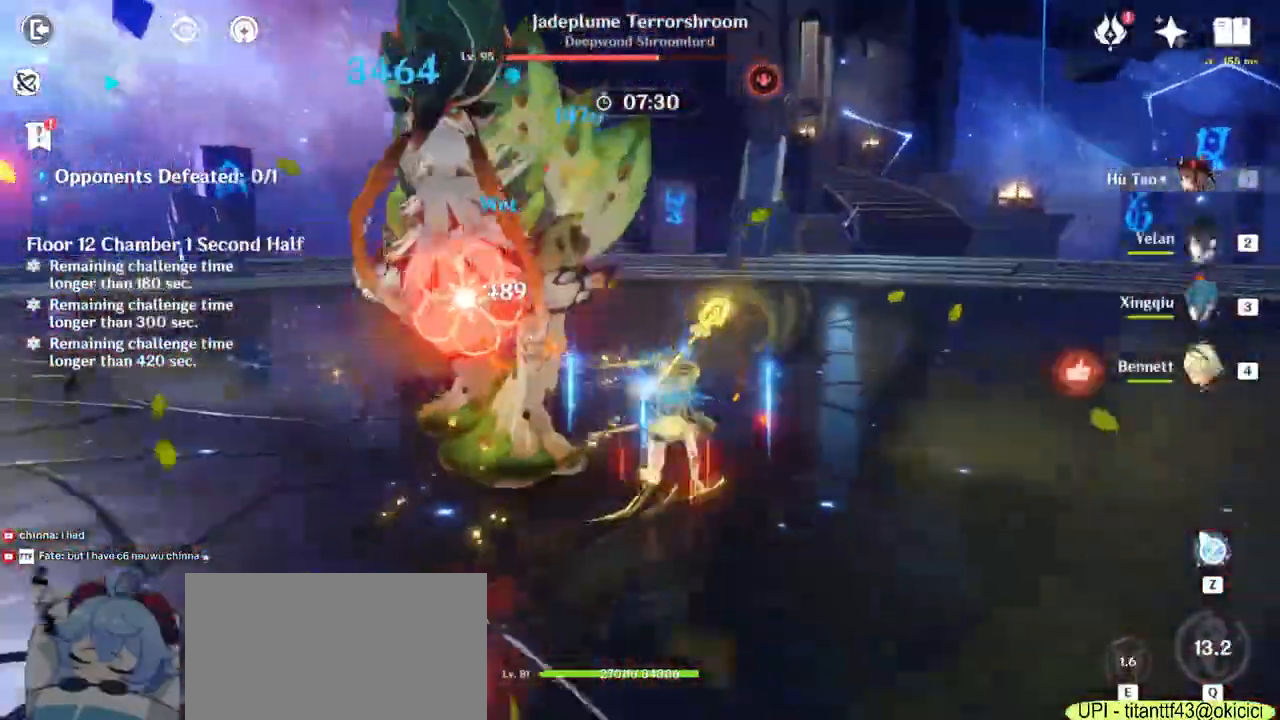
{"keys": ["a", "w"], "mouse": ["left"], "events": [[117, "e", "down"], [183, "e", "up"], [267, "e", "down"], [333, "mouse_left", "down"], [367, "e", "up"], [400, "mouse_left", "up"], [467, "a", "down"], [467, "mouse_left", "down"]]}
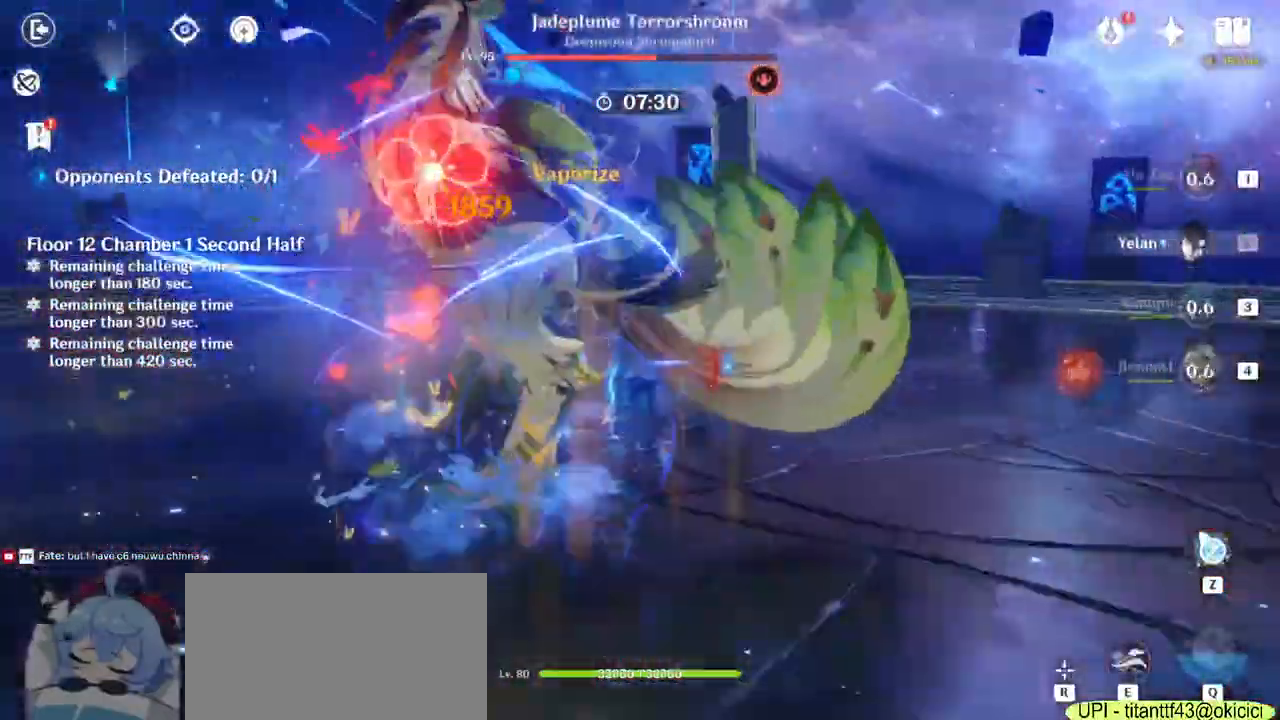
{"keys": ["a"], "mouse": []}
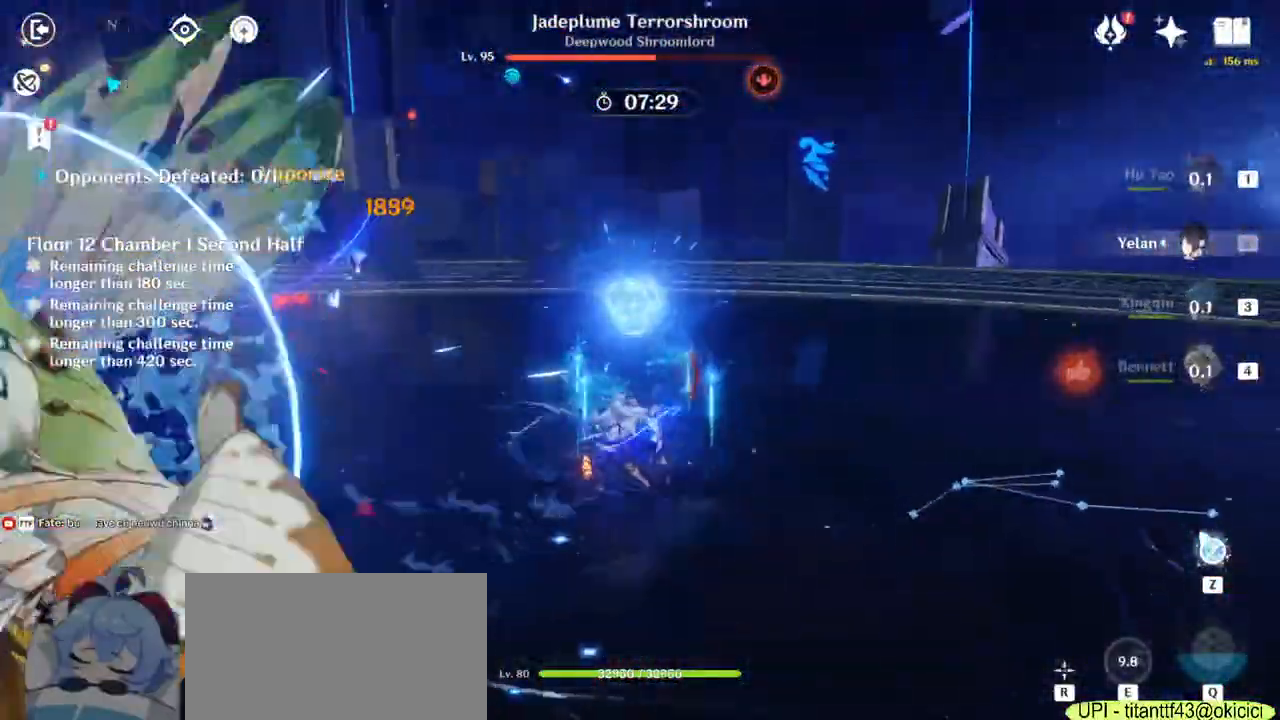
{"keys": ["a"], "mouse": [], "events": [[167, "mouse_left", "down"], [250, "mouse_left", "up"], [333, "mouse_left", "down"], [383, "mouse_left", "up"], [433, "mouse_left", "down"], [467, "mouse_left", "up"]]}
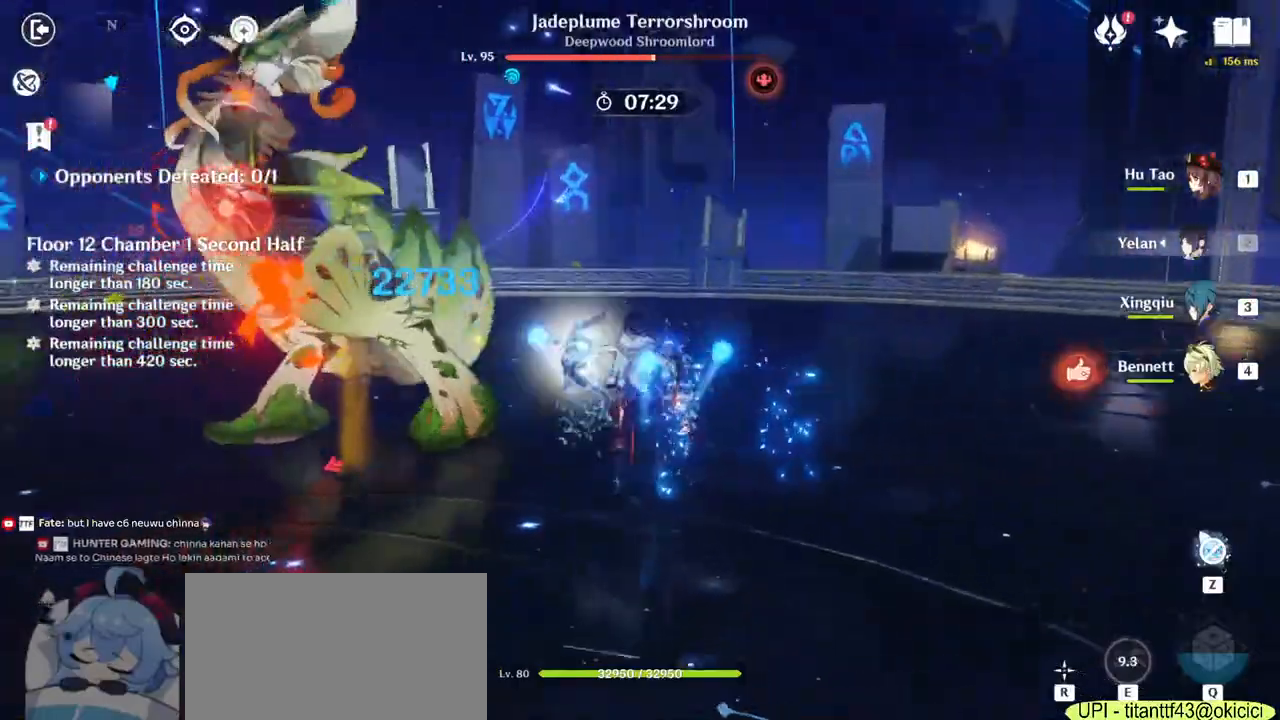
{"keys": ["a"], "mouse": [], "events": [[17, "mouse_left", "down"], [67, "mouse_left", "up"], [217, "mouse_right", "down"], [350, "mouse_right", "up"]]}
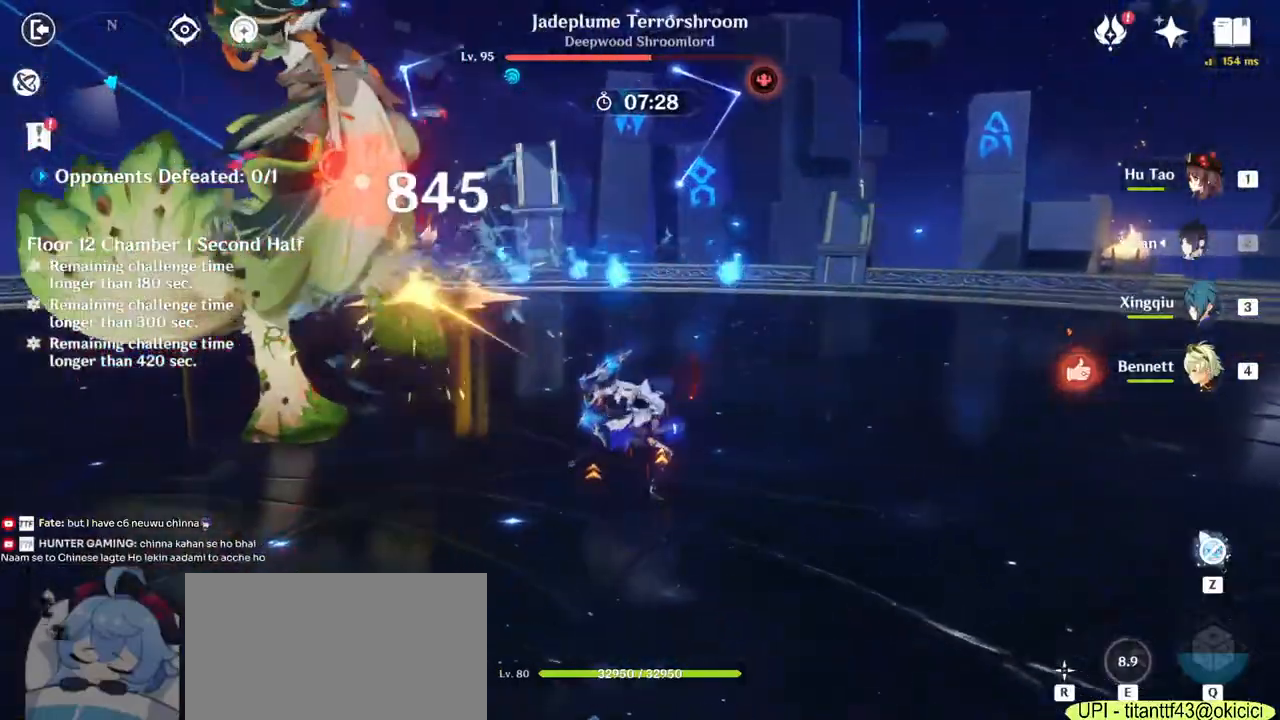
{"keys": ["a", "w"], "mouse": ["right"], "events": [[83, "w", "down"], [500, "mouse_right", "down"]]}
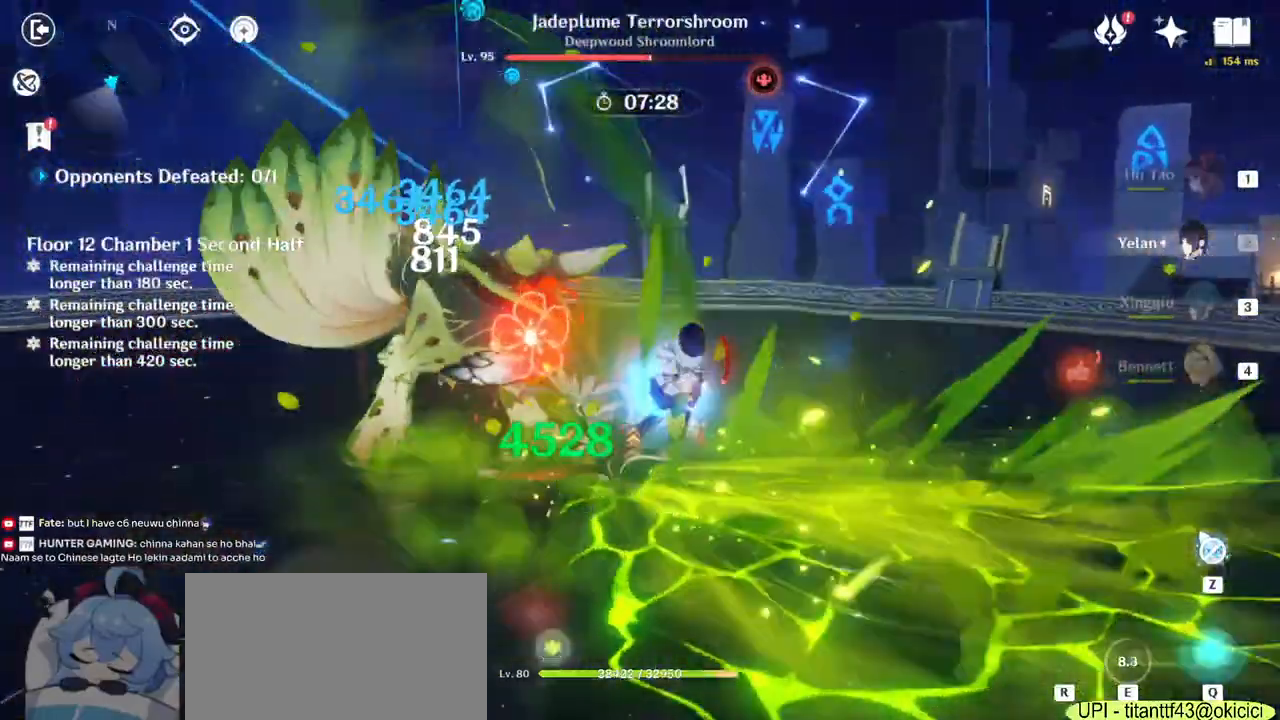
{"keys": ["a", "w"], "mouse": ["right"], "events": [[133, "mouse_right", "up"], [450, "mouse_right", "down"]]}
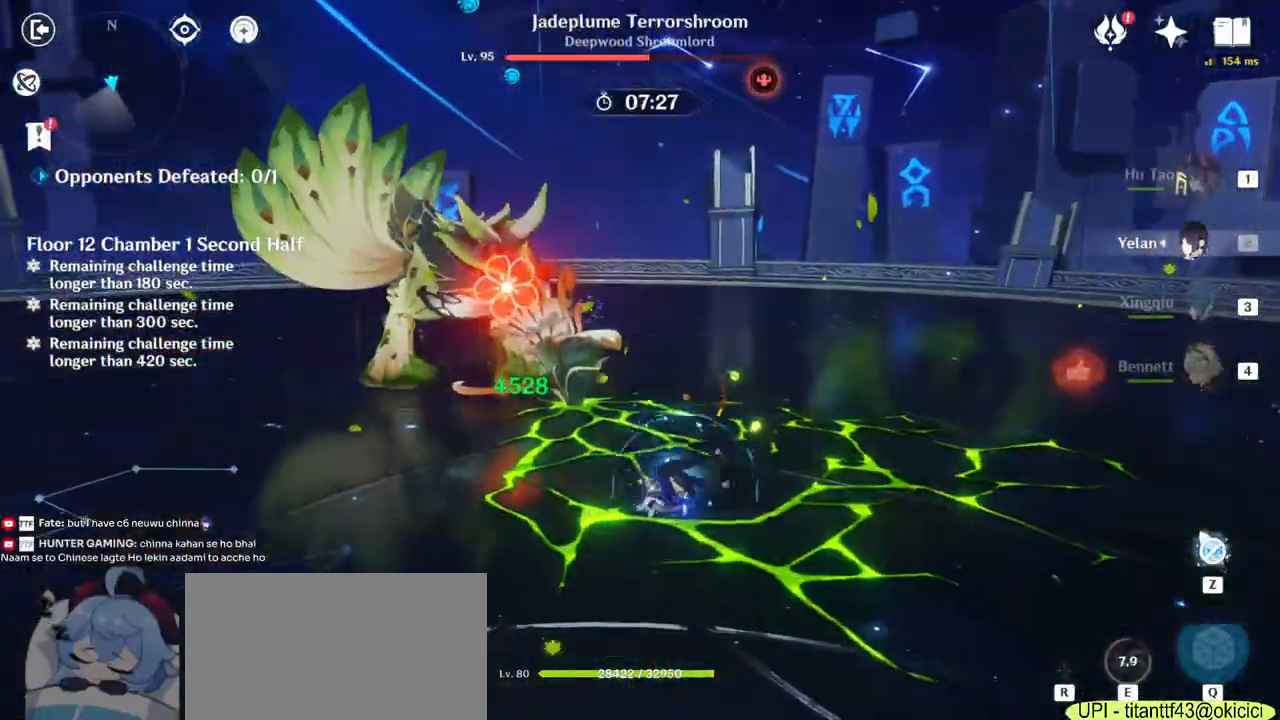
{"keys": ["3", "a", "w"], "mouse": [], "events": [[67, "mouse_right", "up"], [133, "mouse_right", "down"], [250, "mouse_right", "up"], [433, "3", "down"]]}
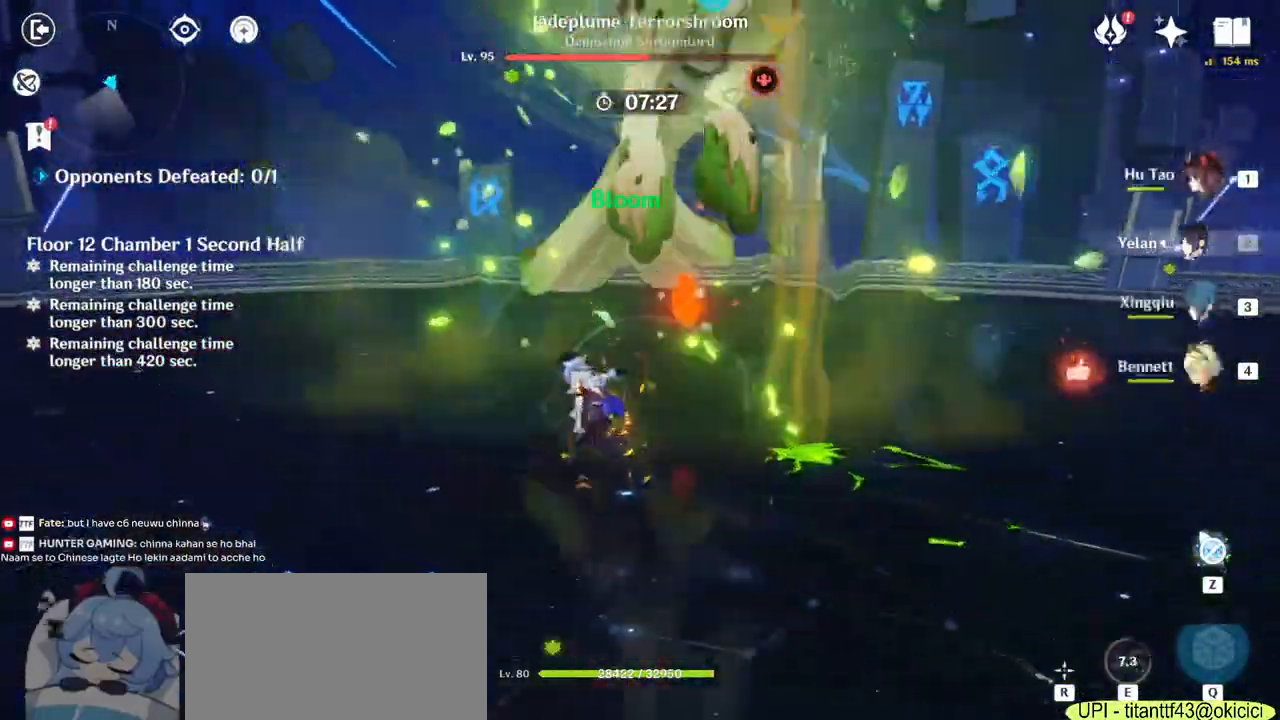
{"keys": ["a"], "mouse": [], "events": [[67, "3", "up"], [433, "w", "up"]]}
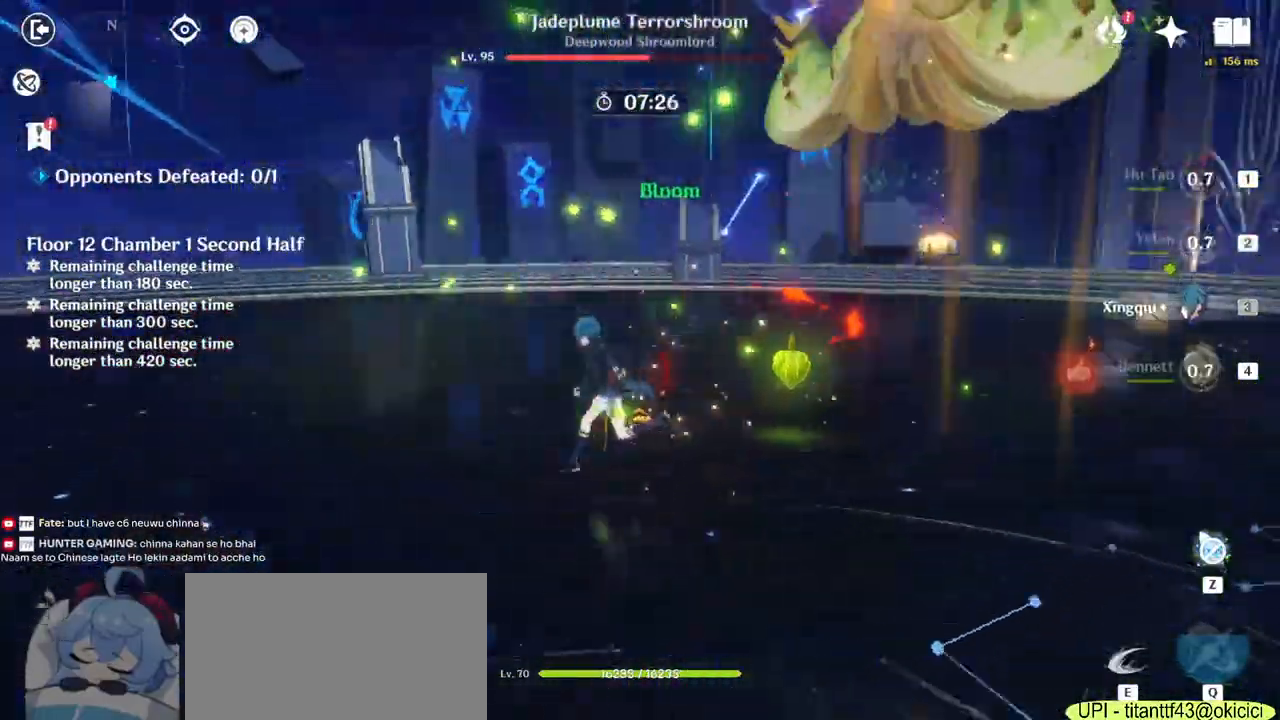
{"keys": ["d"], "mouse": ["left", "right"], "events": [[150, "s", "down"], [267, "mouse_right", "down"], [283, "a", "up"], [317, "d", "down"], [350, "mouse_right", "up"], [417, "s", "up"], [450, "mouse_right", "down"], [483, "mouse_left", "down"]]}
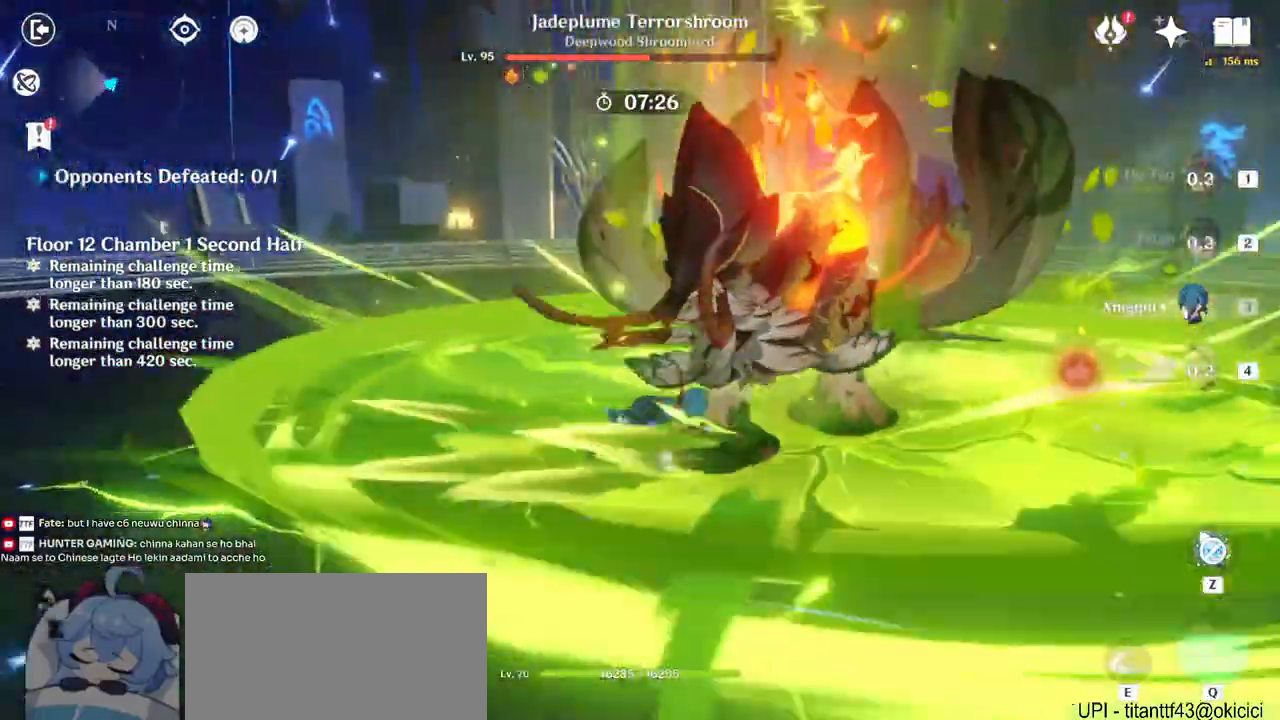
{"keys": ["e", "w"], "mouse": [], "events": [[100, "e", "down"], [117, "w", "down"], [150, "mouse_left", "up"], [150, "s", "down"], [167, "d", "up"], [167, "e", "up"], [183, "mouse_right", "up"], [200, "s", "up"], [333, "e", "down"], [433, "e", "up"], [483, "e", "down"]]}
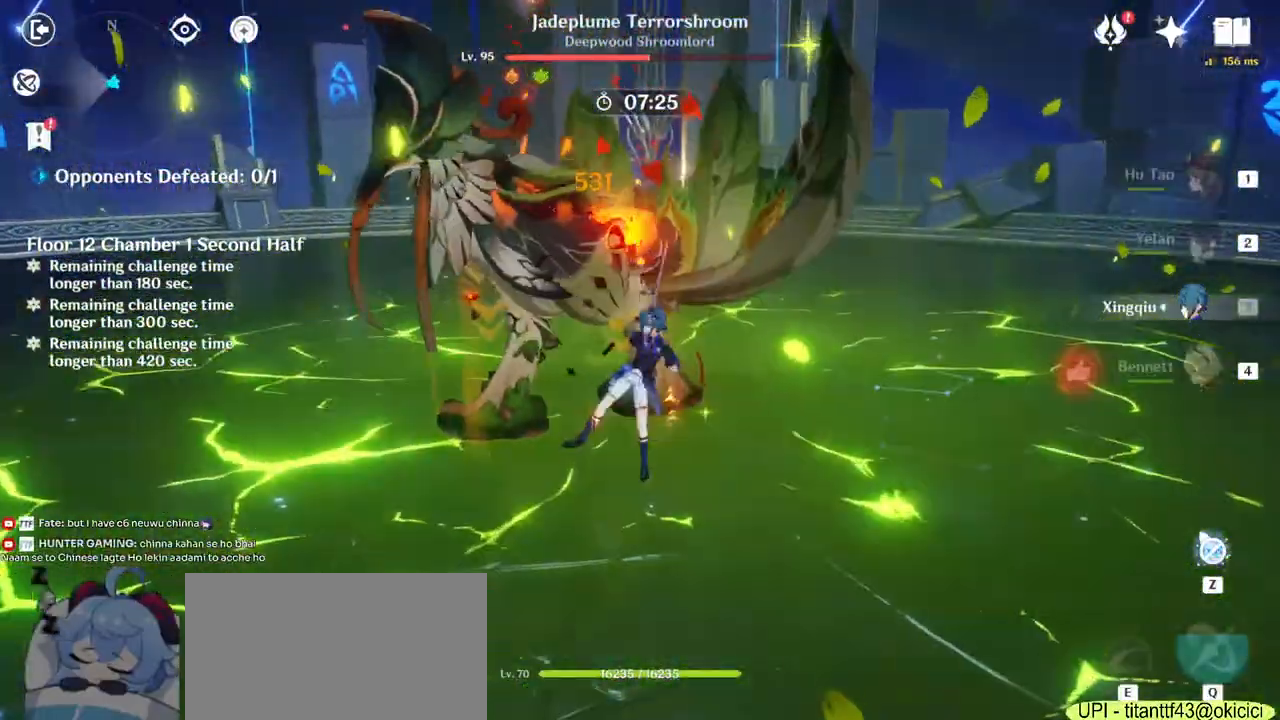
{"keys": ["d"], "mouse": ["right"], "events": [[100, "e", "up"], [233, "a", "down"], [300, "mouse_right", "down"], [367, "d", "down"], [400, "mouse_right", "up"], [467, "a", "up"], [467, "w", "up"], [500, "mouse_right", "down"]]}
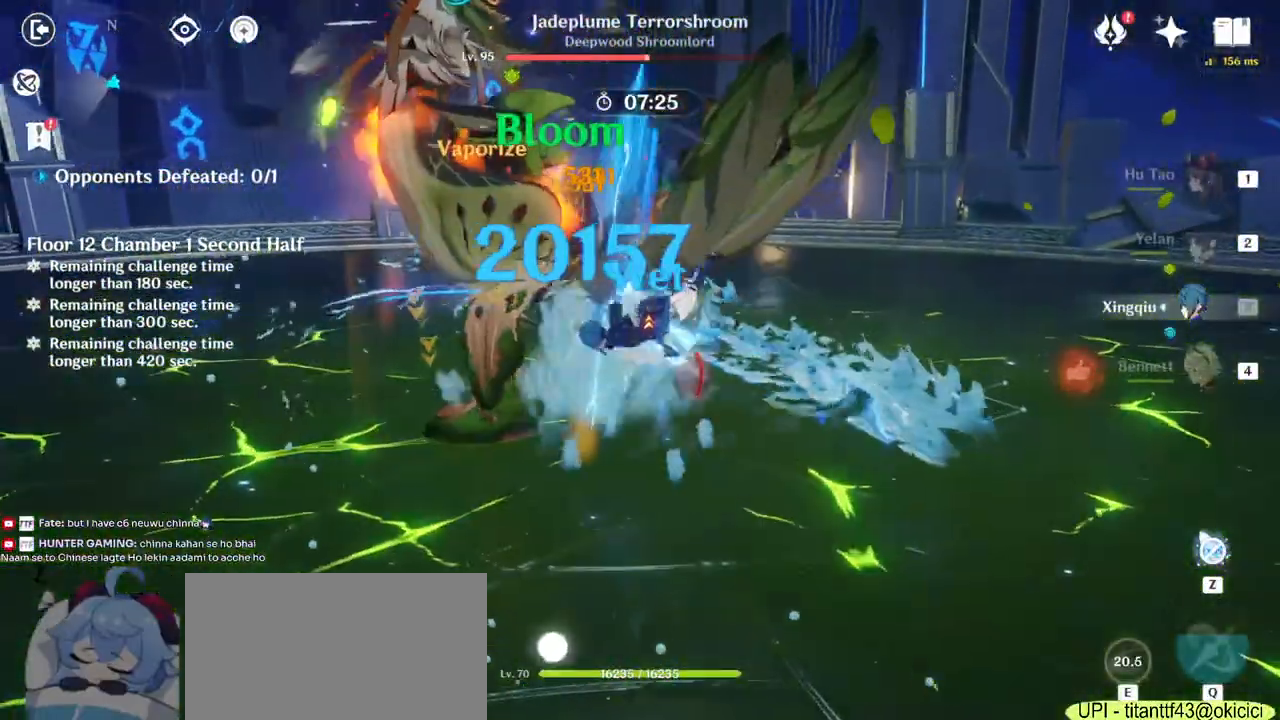
{"keys": ["w"], "mouse": [], "events": [[100, "mouse_right", "up"], [167, "mouse_right", "down"], [183, "w", "down"], [300, "mouse_right", "up"], [400, "d", "up"], [417, "mouse_left", "down"], [483, "mouse_left", "up"]]}
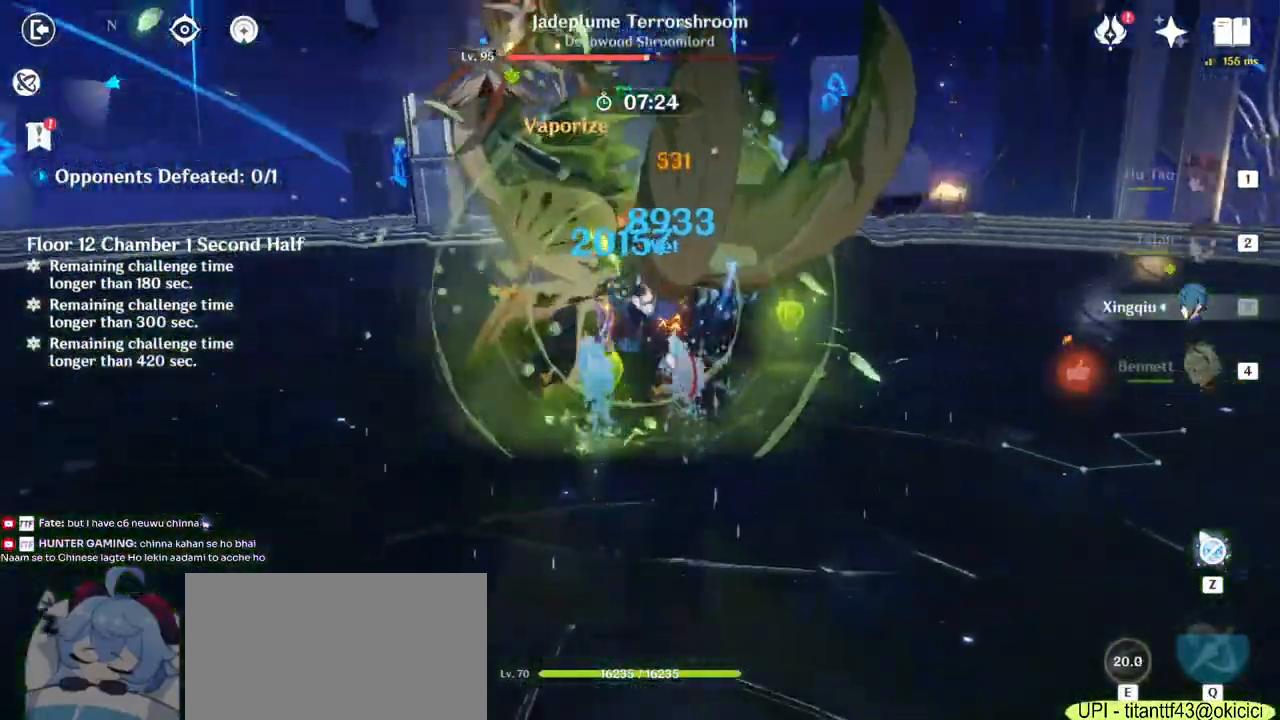
{"keys": ["w"], "mouse": ["left"], "events": [[50, "mouse_left", "down"], [233, "mouse_left", "up"], [267, "mouse_left", "down"], [317, "mouse_left", "up"], [350, "mouse_left", "down"], [400, "mouse_left", "up"], [450, "mouse_left", "down"]]}
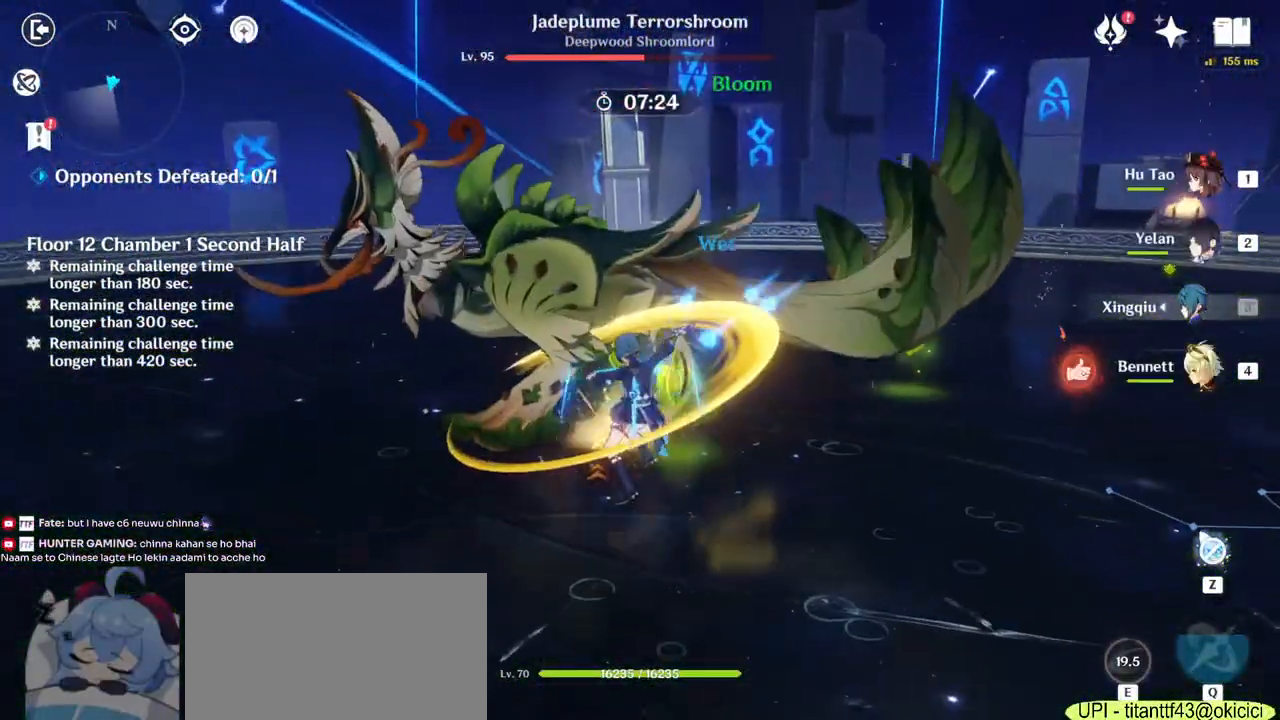
{"keys": ["d"], "mouse": ["right"], "events": [[17, "mouse_left", "up"], [67, "mouse_left", "down"], [133, "a", "down"], [133, "mouse_left", "up"], [167, "w", "up"], [283, "mouse_right", "down"], [317, "d", "down"], [333, "a", "up"], [417, "mouse_right", "up"], [483, "mouse_right", "down"]]}
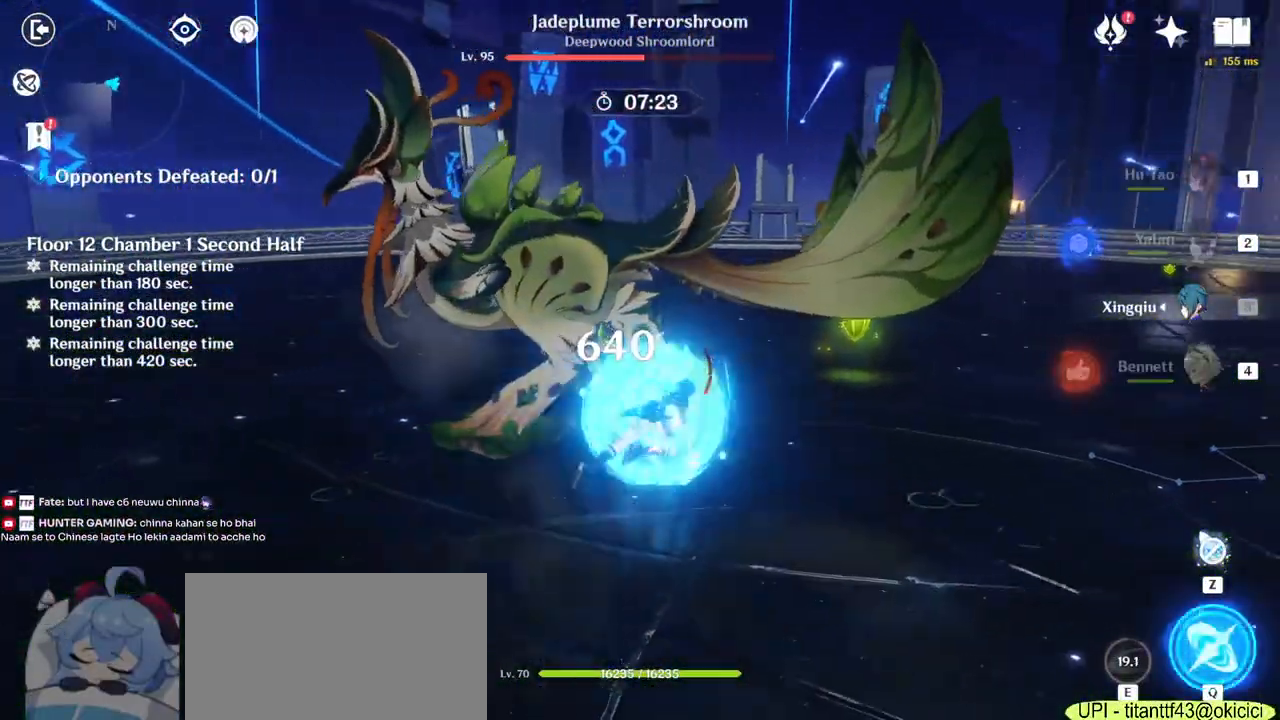
{"keys": ["4", "w"], "mouse": [], "events": [[100, "mouse_right", "up"], [183, "w", "down"], [233, "d", "up"], [417, "4", "down"]]}
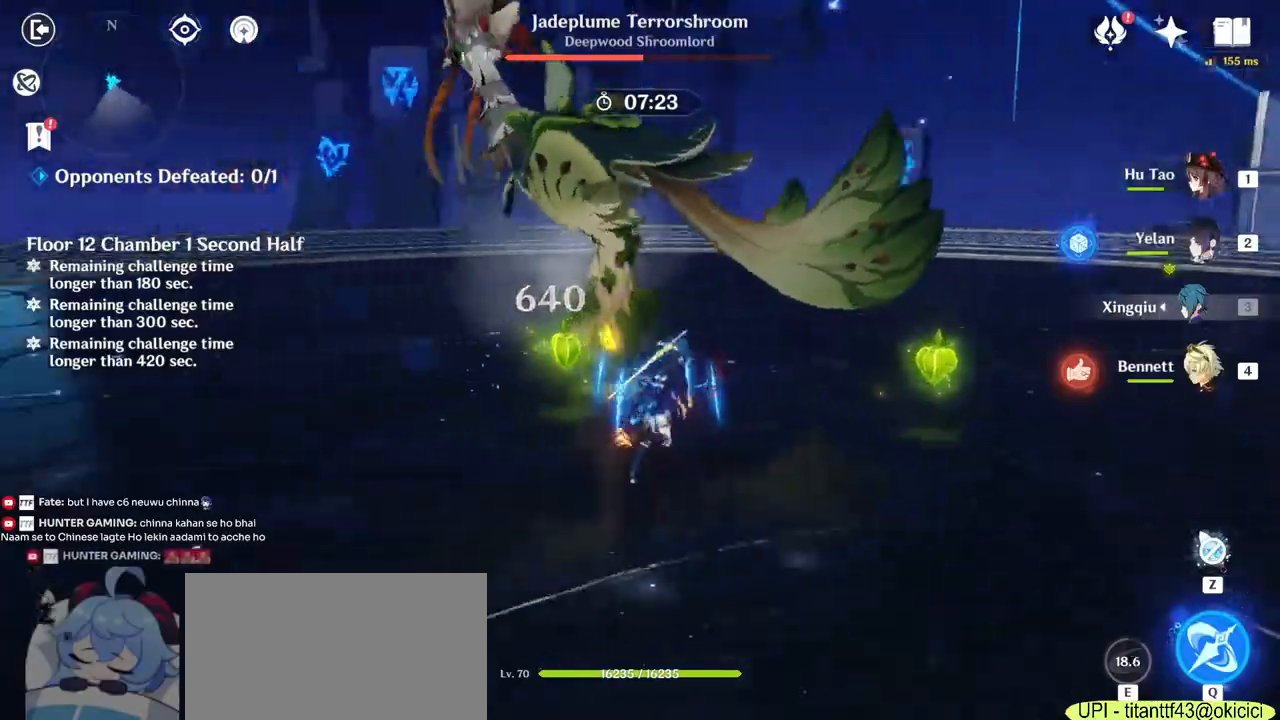
{"keys": ["w"], "mouse": [], "events": [[33, "4", "up"], [217, "e", "down"], [283, "e", "up"], [367, "e", "down"], [467, "e", "up"]]}
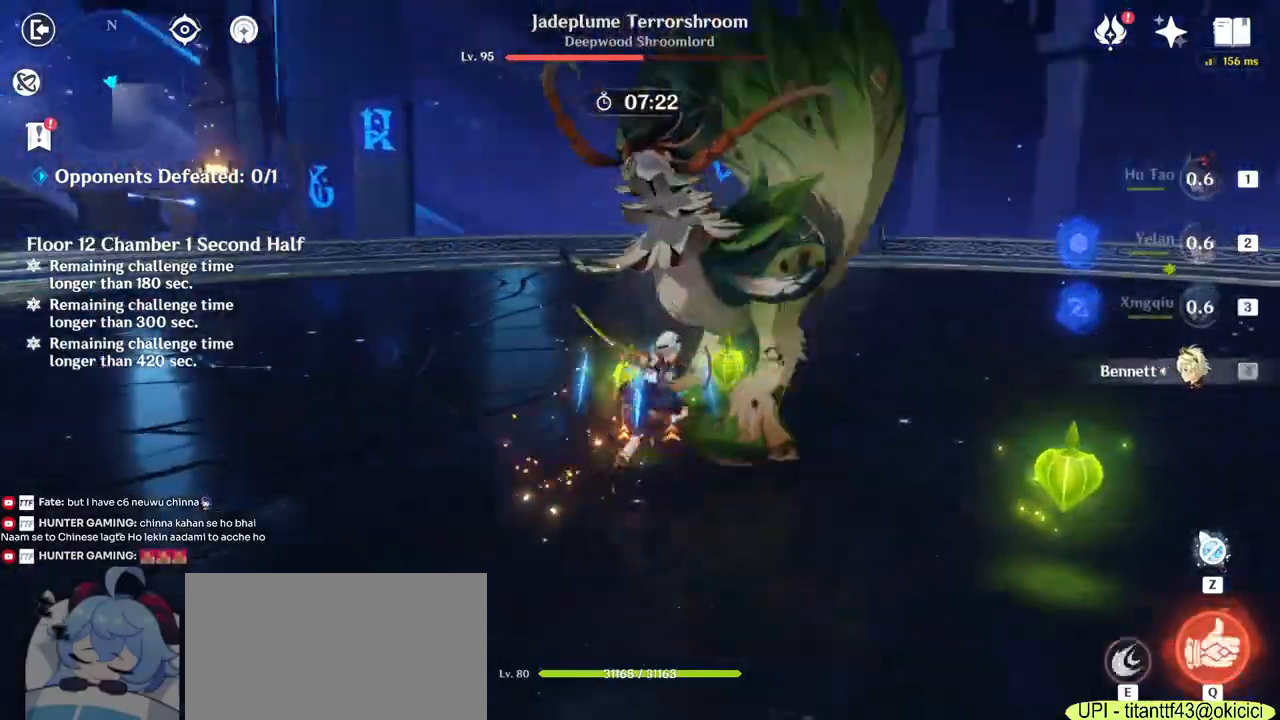
{"keys": ["w"], "mouse": [], "events": [[17, "a", "down"], [50, "w", "up"], [83, "mouse_right", "down"], [183, "mouse_right", "up"], [300, "w", "down"], [450, "a", "up"]]}
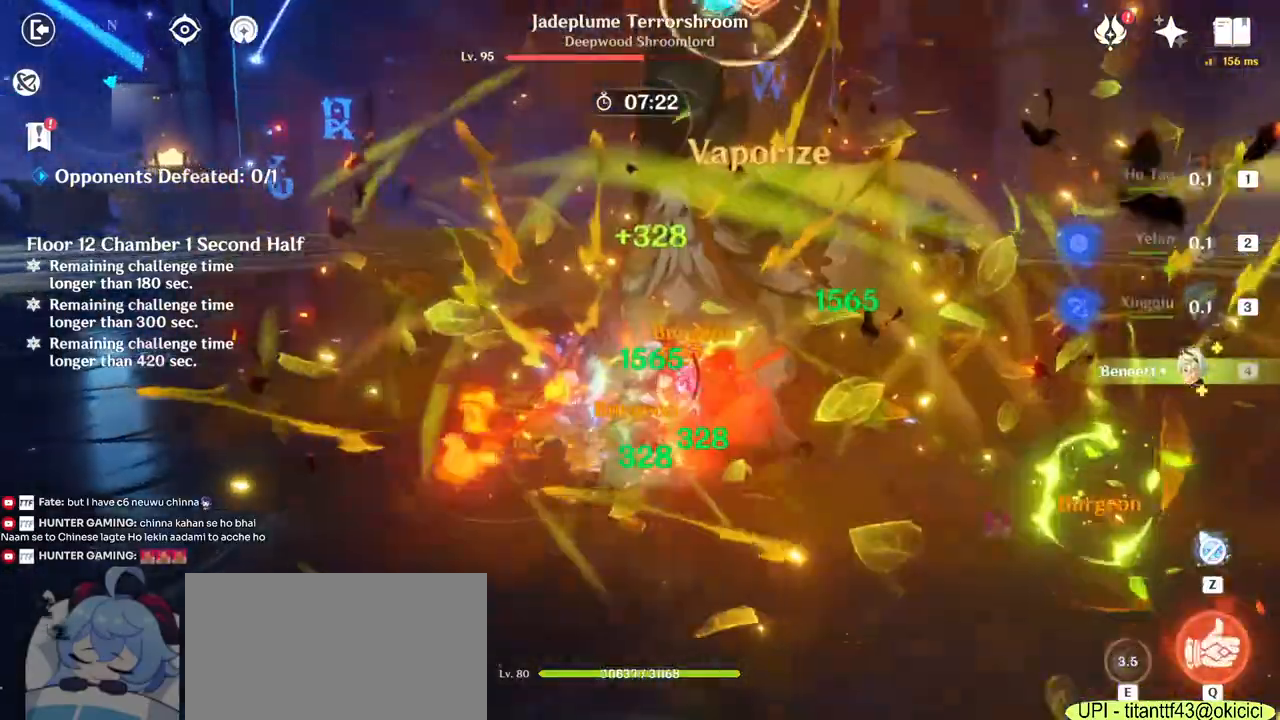
{"keys": ["q", "w"], "mouse": [], "events": [[250, "2", "down"], [383, "2", "up"], [500, "q", "down"]]}